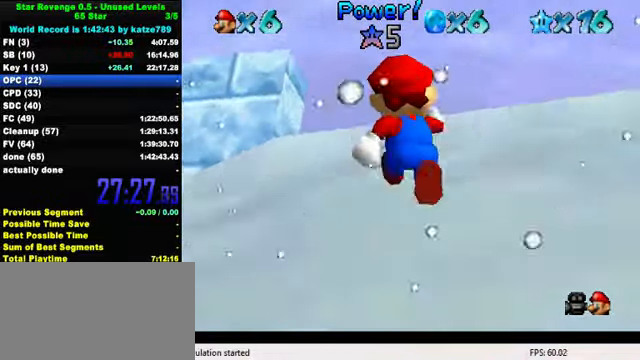
Gameplay with keyboard; each line is a JSON object with the keys held at the frame after it. "events" lists presses ("down") and releases ("up") of "a", "c", "ctrl", "d", "down", "left", "return", "right", "s", "shift", "up", "w", "x" and "y" between this image and that frame as [ms after this image, input, new state], when the widget could be followed in between. No other keys are recorded. Mouse input is not recorded.
{"keys": ["up"], "events": [[33, "d", "up"], [100, "right", "down"], [133, "d", "down"], [167, "right", "up"], [167, "s", "down"], [300, "d", "up"], [300, "right", "down"], [300, "s", "up"], [367, "d", "down"], [367, "s", "down"], [500, "d", "up"], [500, "right", "up"], [500, "s", "up"]]}
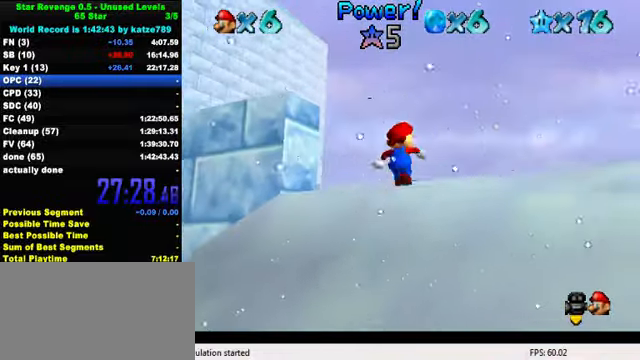
{"keys": ["d", "up"], "events": [[100, "d", "down"], [100, "right", "down"], [233, "d", "up"], [267, "right", "up"], [300, "d", "down"], [433, "d", "up"], [433, "right", "down"], [500, "d", "down"], [500, "right", "up"]]}
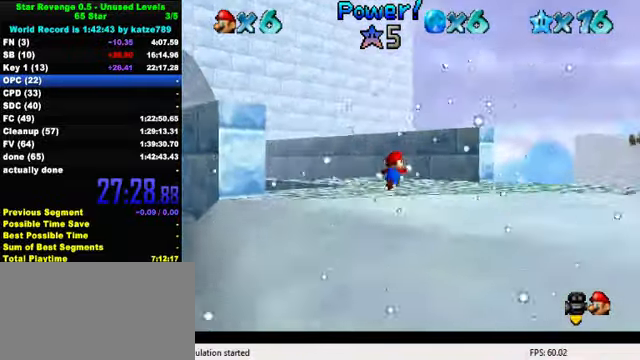
{"keys": ["up"], "events": [[100, "d", "up"], [167, "d", "down"], [267, "d", "up"], [300, "d", "down"], [433, "d", "up"]]}
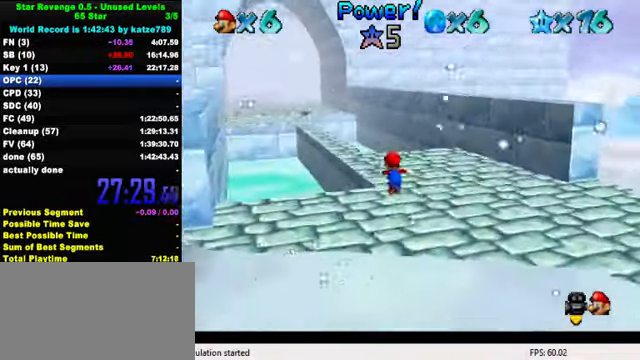
{"keys": ["up"], "events": [[300, "ctrl", "down"], [433, "ctrl", "up"]]}
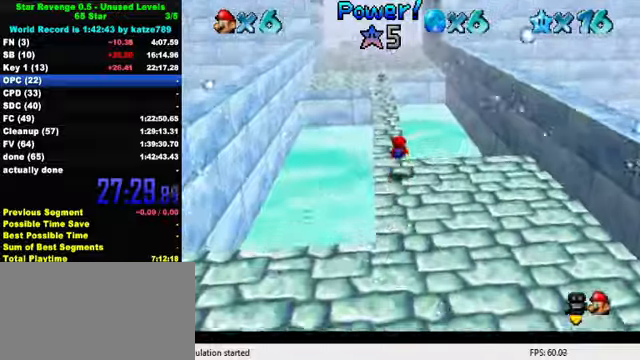
{"keys": ["left", "up"], "events": [[133, "ctrl", "down"], [166, "shift", "down"], [300, "left", "down"], [300, "shift", "up"], [333, "ctrl", "up"]]}
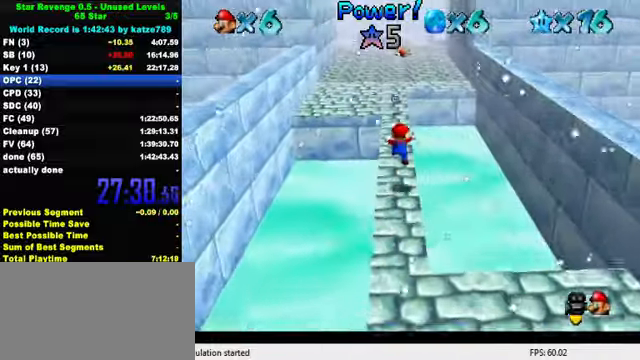
{"keys": ["up"], "events": [[33, "left", "up"], [233, "ctrl", "down"], [233, "shift", "down"], [433, "ctrl", "up"], [433, "shift", "up"]]}
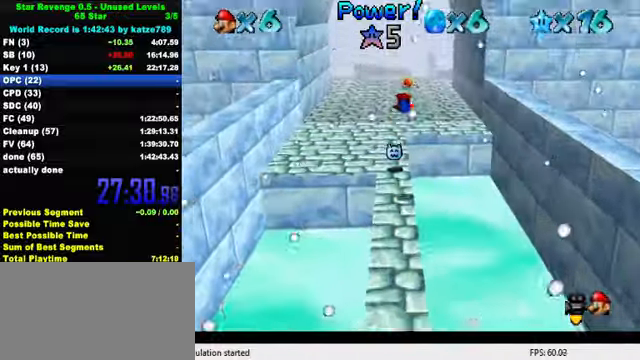
{"keys": ["up"], "events": [[233, "d", "down"], [333, "d", "up"]]}
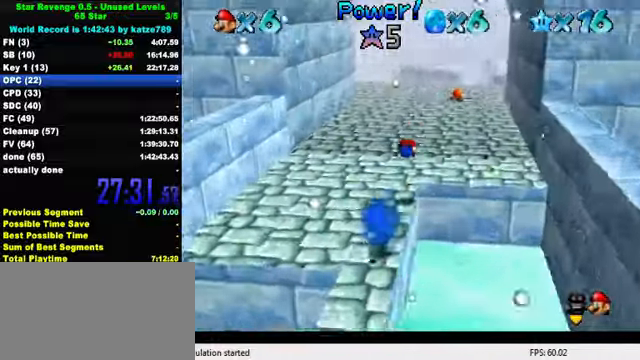
{"keys": ["d", "right", "up"], "events": [[166, "ctrl", "down"], [200, "shift", "down"], [333, "ctrl", "up"], [333, "right", "down"], [333, "shift", "up"], [433, "d", "down"]]}
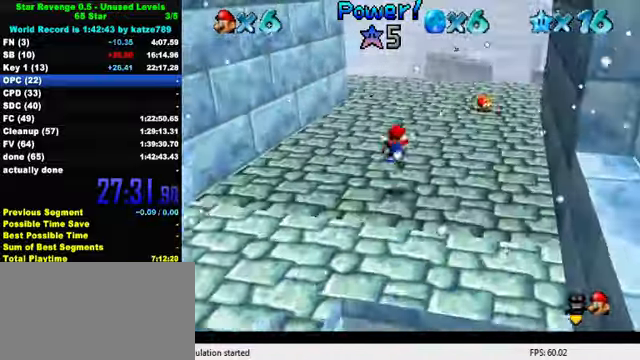
{"keys": ["up"], "events": [[33, "d", "up"], [100, "right", "up"], [266, "ctrl", "down"], [400, "ctrl", "up"]]}
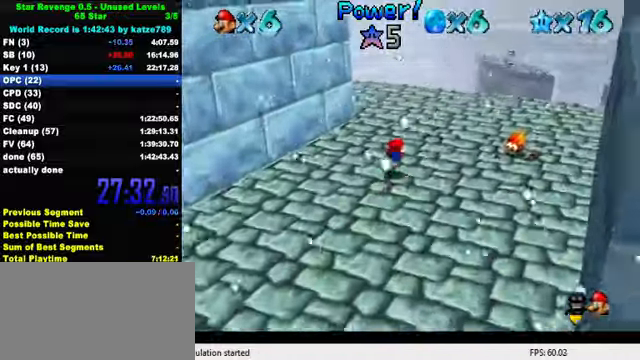
{"keys": ["d", "right", "up"], "events": [[100, "ctrl", "down"], [166, "shift", "down"], [200, "right", "down"], [233, "ctrl", "up"], [233, "shift", "up"], [333, "w", "down"], [433, "w", "up"], [500, "d", "down"]]}
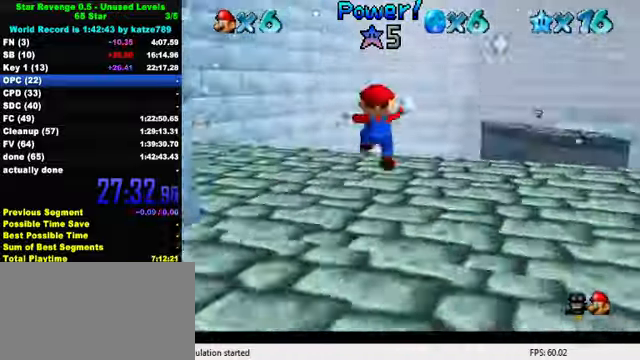
{"keys": [], "events": [[33, "right", "up"], [33, "s", "down"], [133, "d", "up"], [133, "s", "up"], [200, "d", "down"], [200, "s", "down"], [266, "d", "up"], [266, "right", "down"], [266, "s", "up"], [333, "d", "down"], [333, "right", "up"], [333, "s", "down"], [433, "s", "up"], [466, "d", "up"], [500, "up", "up"]]}
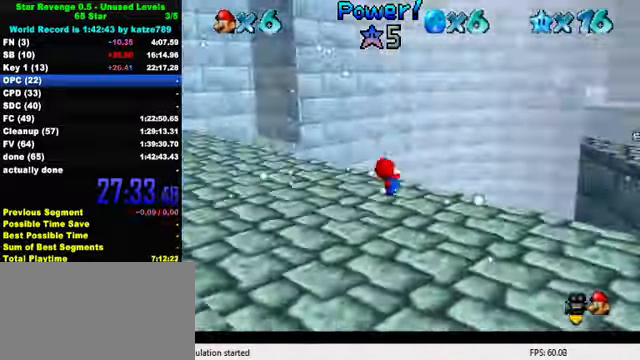
{"keys": ["d", "down"], "events": [[33, "shift", "down"], [66, "down", "down"], [133, "right", "down"], [166, "shift", "up"], [200, "d", "down"], [333, "d", "up"], [400, "d", "down"], [433, "right", "up"]]}
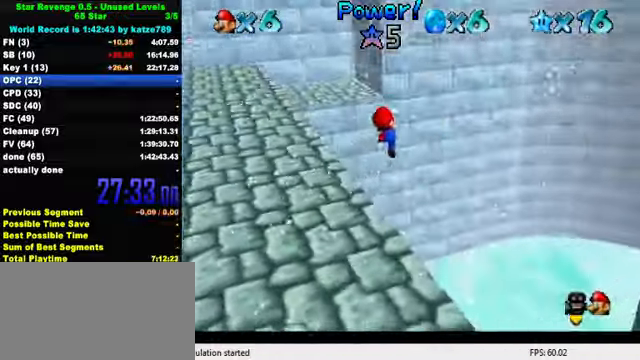
{"keys": ["down", "left"], "events": [[33, "w", "down"], [100, "d", "up"], [133, "w", "up"], [200, "d", "down"], [233, "s", "down"], [366, "d", "up"], [366, "s", "up"], [400, "left", "down"]]}
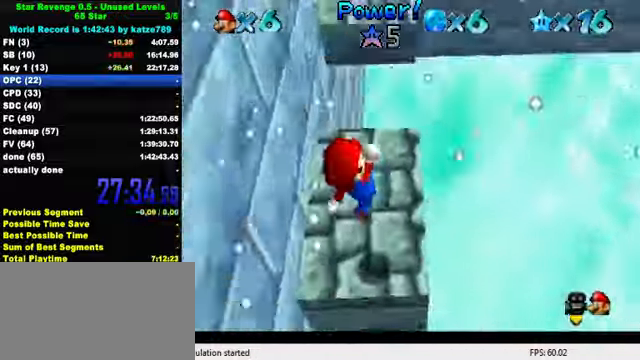
{"keys": ["down", "right"], "events": [[100, "ctrl", "down"], [333, "ctrl", "up"], [466, "left", "up"], [466, "right", "down"]]}
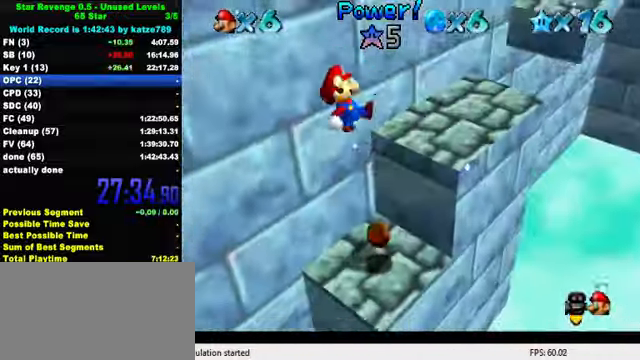
{"keys": ["right", "up"], "events": [[33, "down", "up"], [234, "right", "up"], [400, "right", "down"], [400, "up", "down"]]}
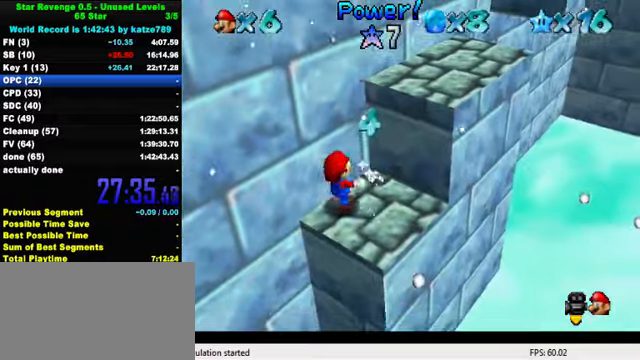
{"keys": ["ctrl", "right", "up"], "events": [[34, "shift", "down"], [334, "shift", "up"], [367, "ctrl", "down"]]}
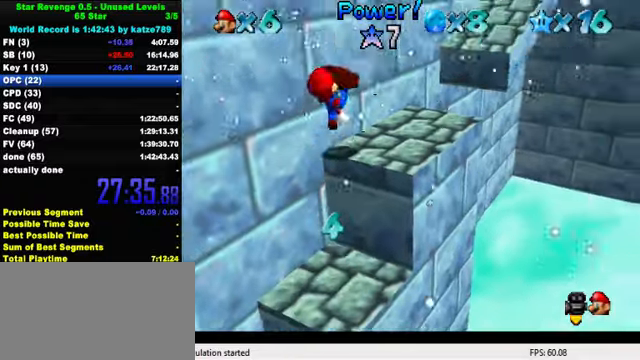
{"keys": ["shift", "up"], "events": [[34, "ctrl", "up"], [100, "right", "up"], [234, "right", "down"], [267, "shift", "down"], [367, "right", "up"]]}
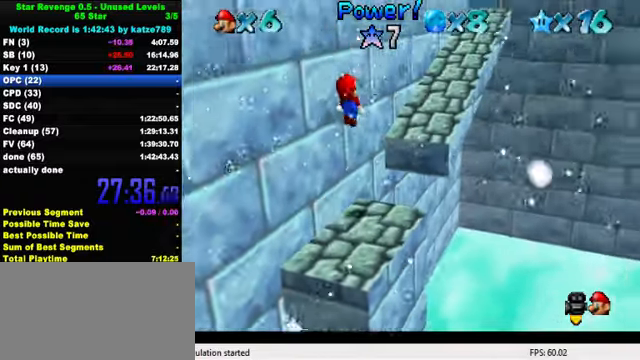
{"keys": ["up"], "events": [[200, "ctrl", "down"], [400, "ctrl", "up"], [467, "shift", "up"]]}
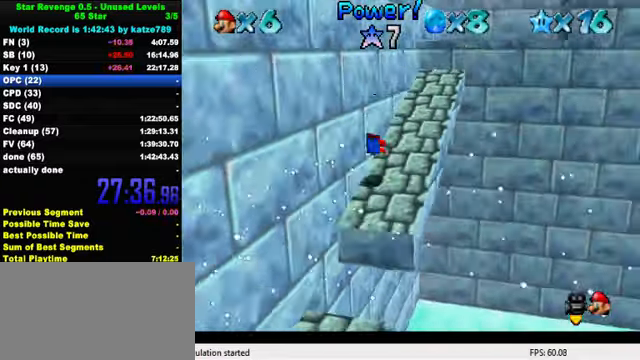
{"keys": ["right", "up"], "events": [[134, "ctrl", "down"], [200, "shift", "down"], [267, "ctrl", "up"], [267, "shift", "up"], [367, "d", "down"], [434, "right", "down"], [500, "d", "up"]]}
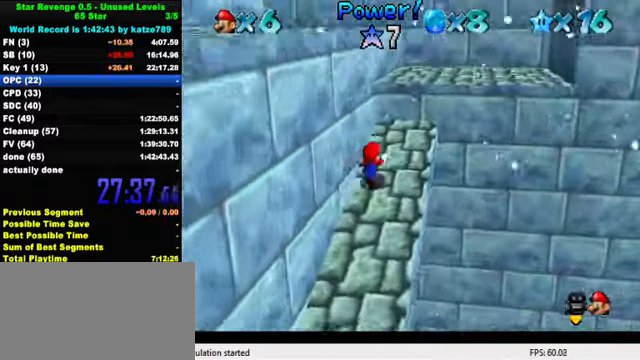
{"keys": ["d", "left", "shift"], "events": [[100, "left", "down"], [100, "right", "up"], [100, "up", "up"], [167, "shift", "down"], [267, "d", "down"], [334, "left", "up"], [367, "d", "up"], [400, "left", "down"], [434, "d", "down"]]}
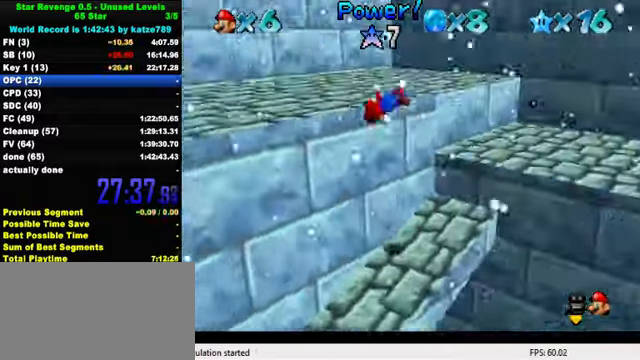
{"keys": ["left", "up"], "events": [[67, "d", "up"], [100, "shift", "up"], [134, "d", "down"], [200, "w", "down"], [267, "d", "up"], [300, "up", "down"], [300, "w", "up"], [334, "d", "down"], [334, "s", "down"], [434, "d", "up"], [434, "s", "up"]]}
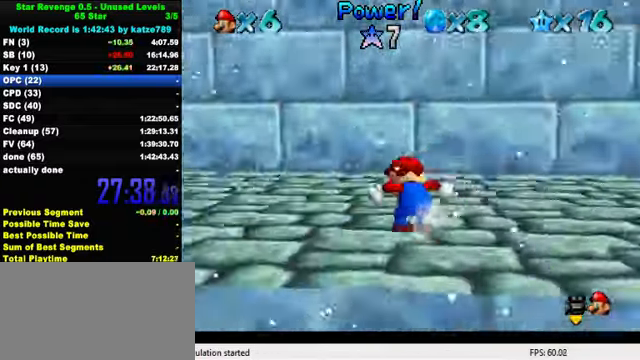
{"keys": ["a", "left", "up"], "events": [[134, "shift", "down"], [200, "shift", "up"], [267, "ctrl", "down"], [367, "ctrl", "up"], [467, "a", "down"]]}
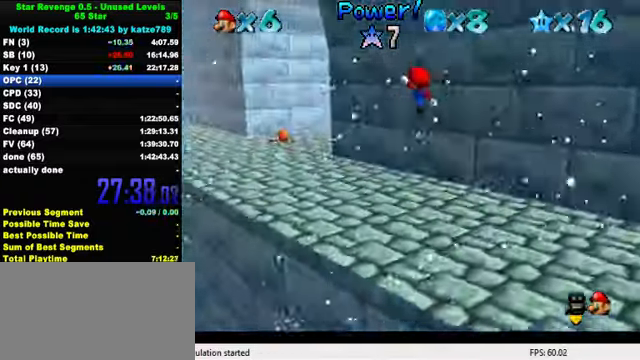
{"keys": ["a", "left", "up"], "events": [[67, "a", "up"], [300, "a", "down"], [400, "a", "up"], [467, "a", "down"]]}
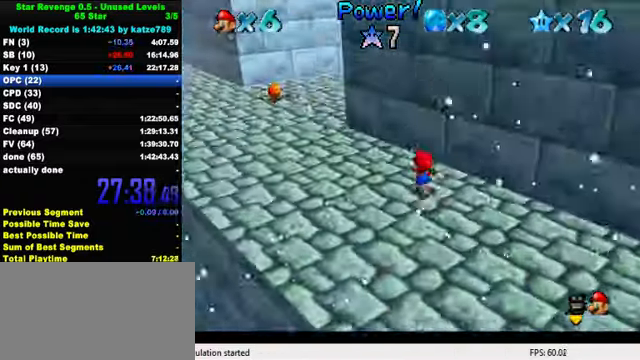
{"keys": ["left"], "events": [[100, "a", "up"], [267, "up", "up"]]}
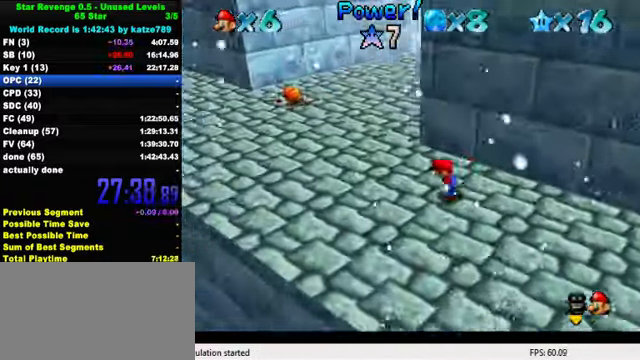
{"keys": ["ctrl", "up"], "events": [[67, "up", "down"], [300, "left", "up"], [400, "ctrl", "down"]]}
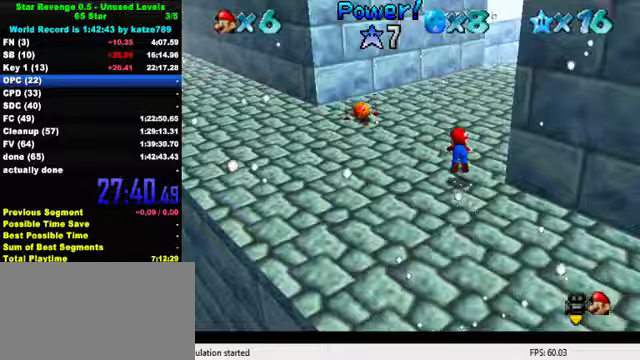
{"keys": ["up"], "events": [[67, "ctrl", "up"], [267, "ctrl", "down"], [300, "shift", "down"], [433, "ctrl", "up"], [467, "shift", "up"]]}
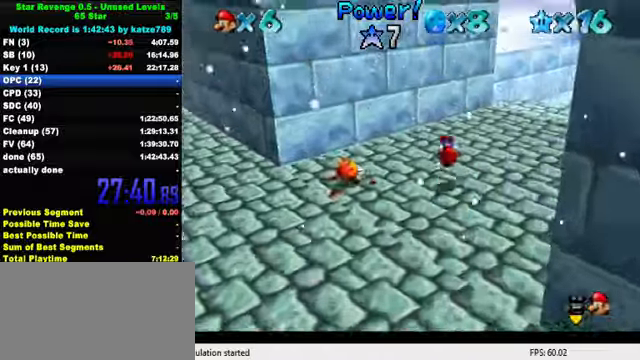
{"keys": ["right"], "events": [[300, "right", "down"], [500, "up", "up"]]}
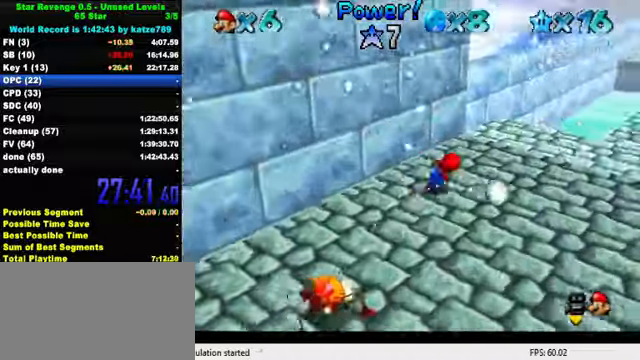
{"keys": ["left", "up"], "events": [[167, "up", "down"], [400, "right", "up"], [500, "left", "down"]]}
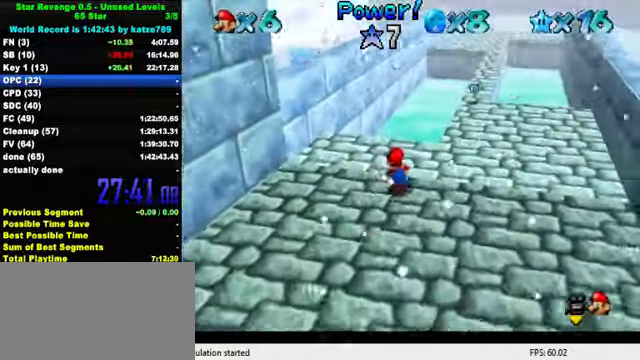
{"keys": ["left", "shift", "up", "w"], "events": [[267, "shift", "down"], [500, "w", "down"]]}